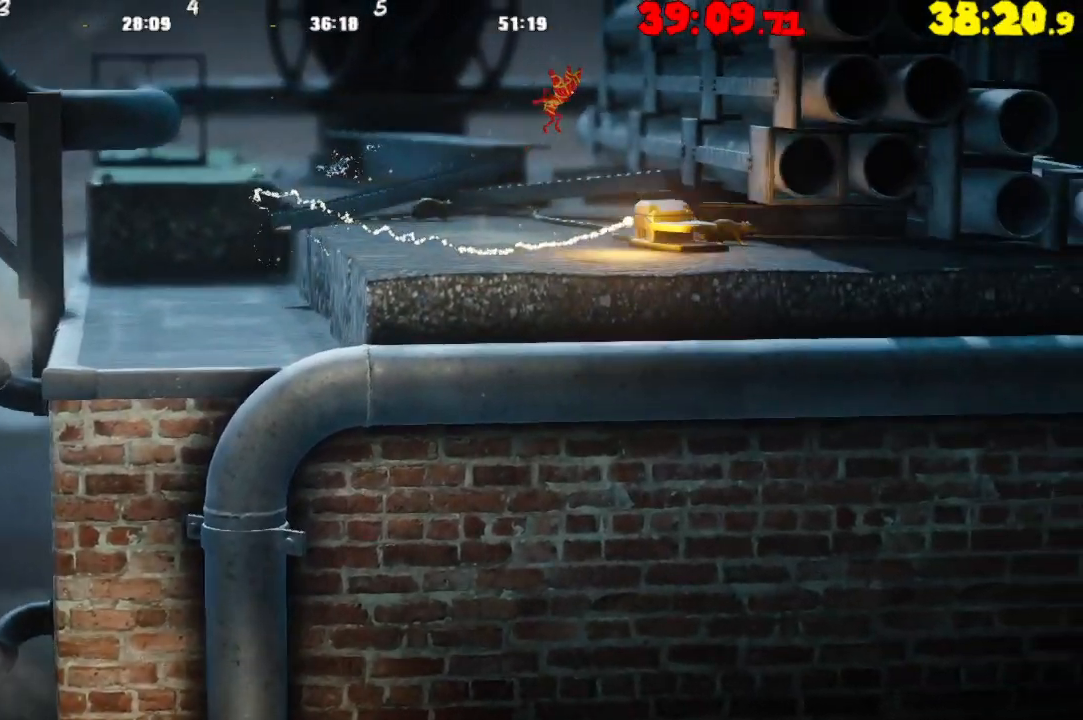
Gameplay with a controller (PlayStation layout); each line is a JSON object with the inputs held at the frame after it. "events" lists button and stick changes between this image and that frame as [ms after this image, input, new state], when the widget could be followed in between.
{"buttons": [], "left_stick": "right", "right_stick": "center", "events": [[117, "CROSS", "up"], [250, "TRIANGLE", "down"], [350, "TRIANGLE", "up"]]}
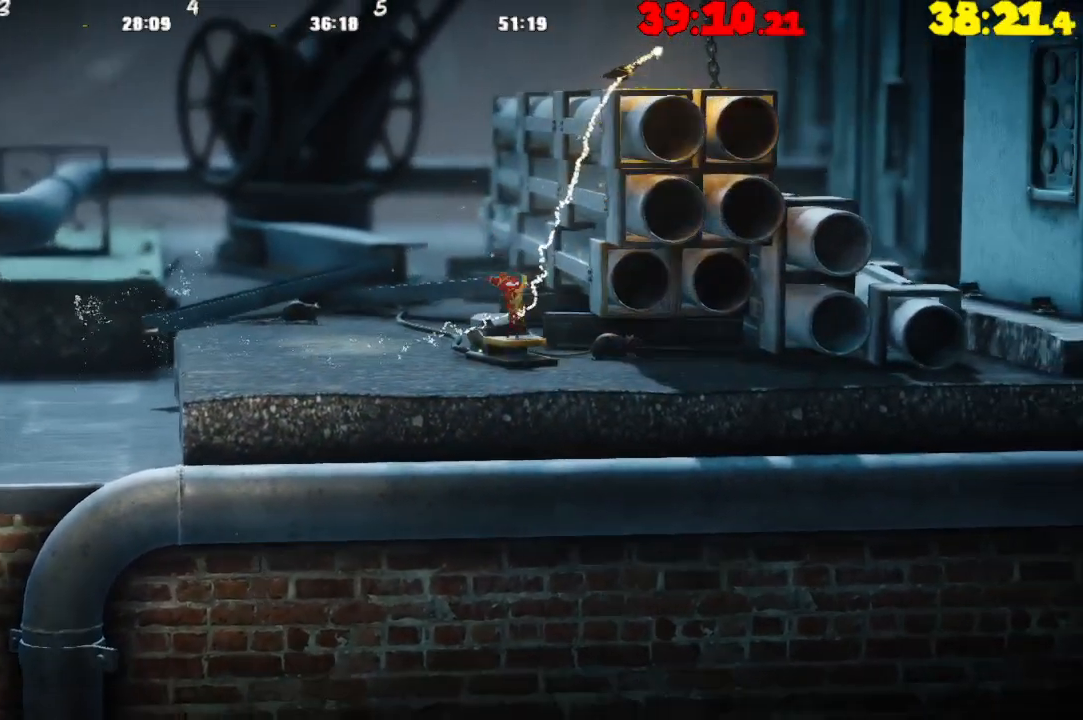
{"buttons": [], "left_stick": "right", "right_stick": "center", "events": []}
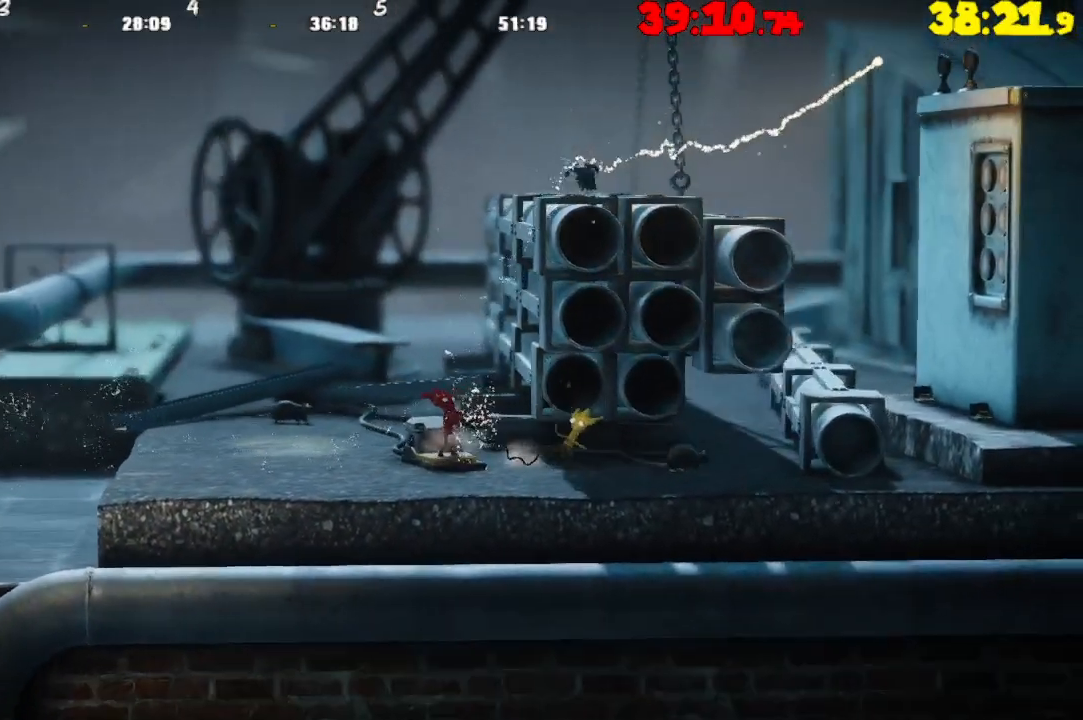
{"buttons": ["L2"], "left_stick": "right", "right_stick": "center", "events": [[333, "L2", "down"]]}
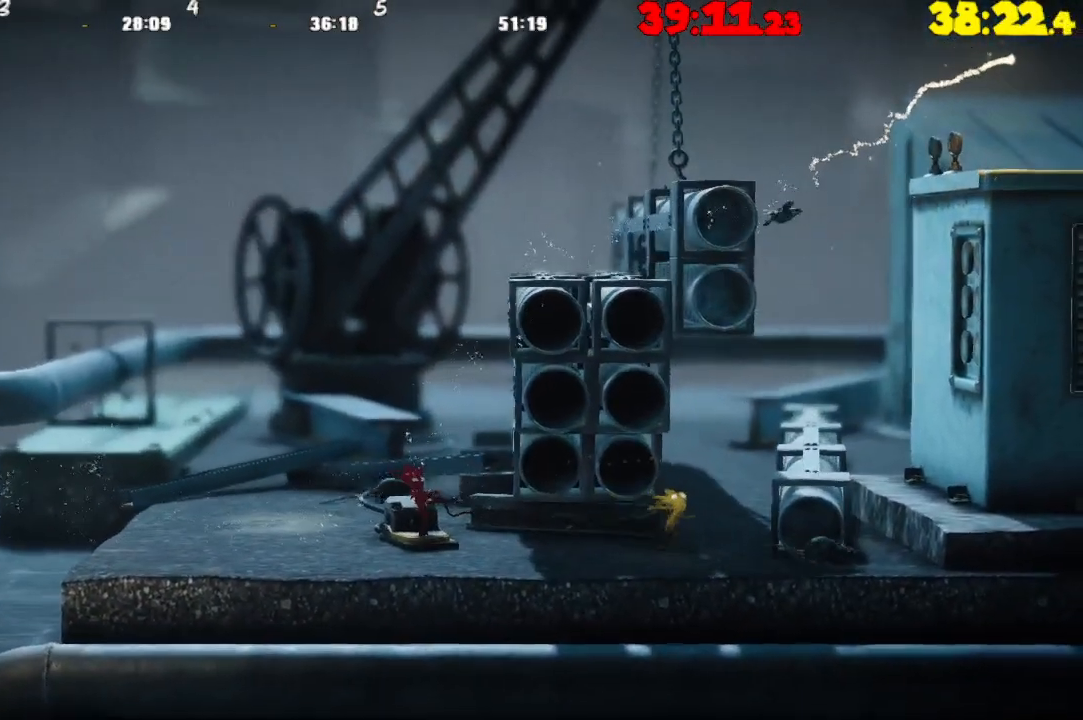
{"buttons": ["CROSS"], "left_stick": "right", "right_stick": "center", "events": [[300, "CROSS", "down"], [317, "L2", "up"]]}
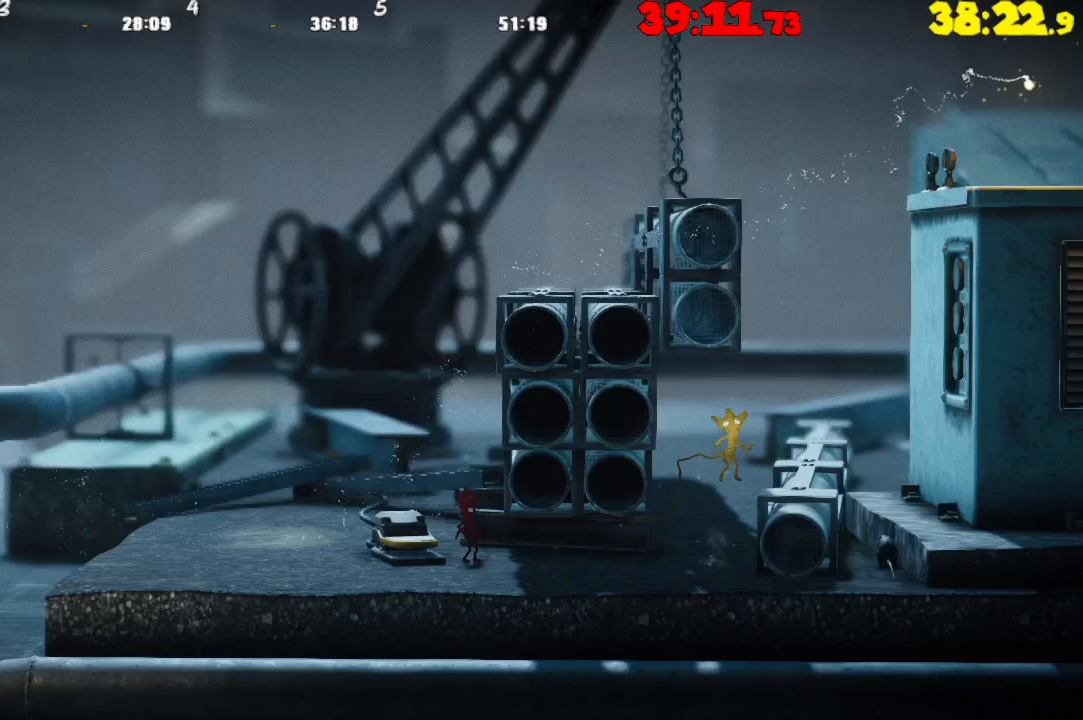
{"buttons": ["CROSS"], "left_stick": "left", "right_stick": "center", "events": [[17, "CROSS", "up"], [283, "left_stick", "center"], [367, "left_stick", "left"], [433, "CROSS", "down"]]}
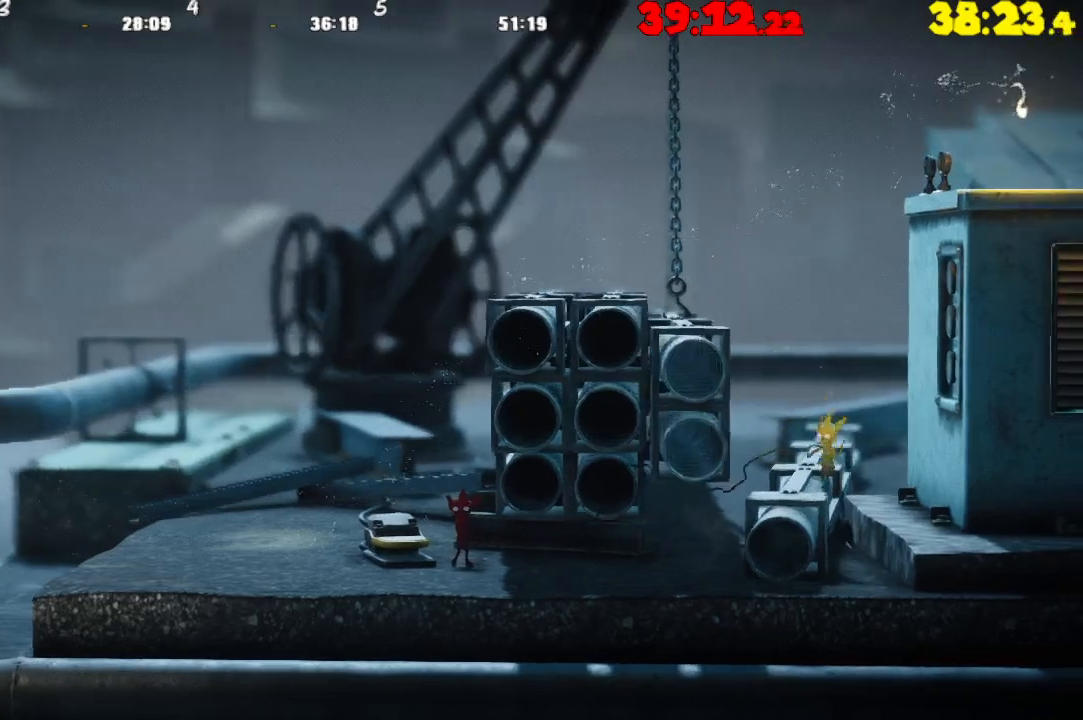
{"buttons": [], "left_stick": "left", "right_stick": "center", "events": [[317, "CROSS", "up"]]}
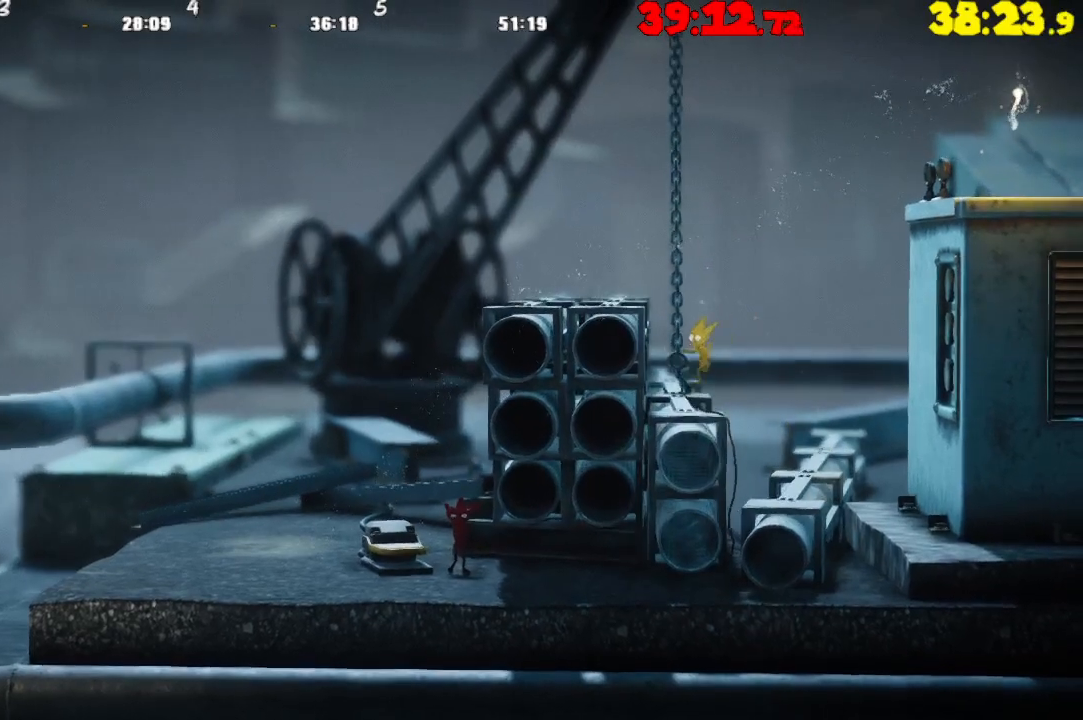
{"buttons": [], "left_stick": "left", "right_stick": "center", "events": [[83, "CROSS", "down"], [467, "CROSS", "up"]]}
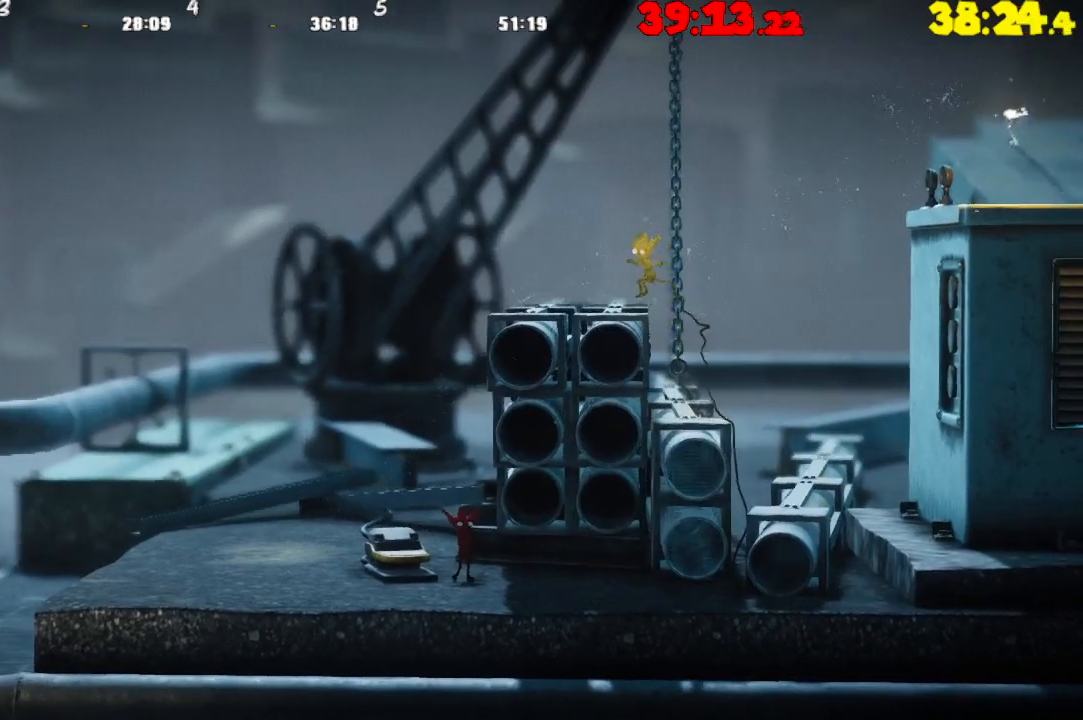
{"buttons": [], "left_stick": "left", "right_stick": "center", "events": []}
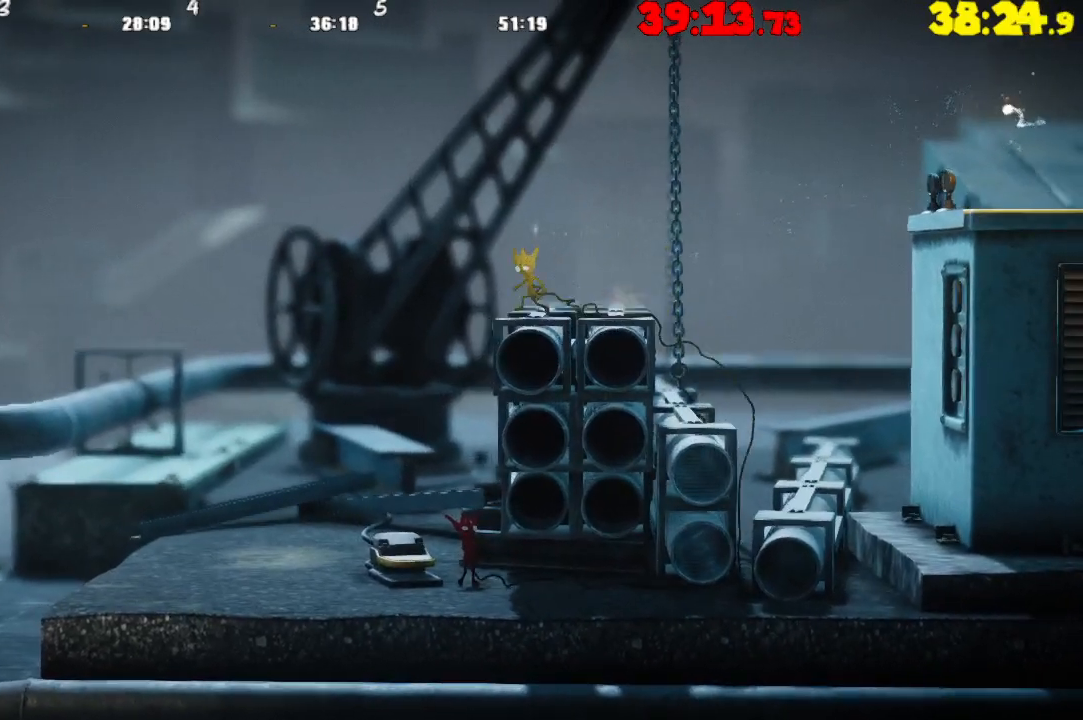
{"buttons": [], "left_stick": "right", "right_stick": "center", "events": [[183, "TRIANGLE", "down"], [217, "left_stick", "center"], [283, "TRIANGLE", "up"], [383, "left_stick", "right"]]}
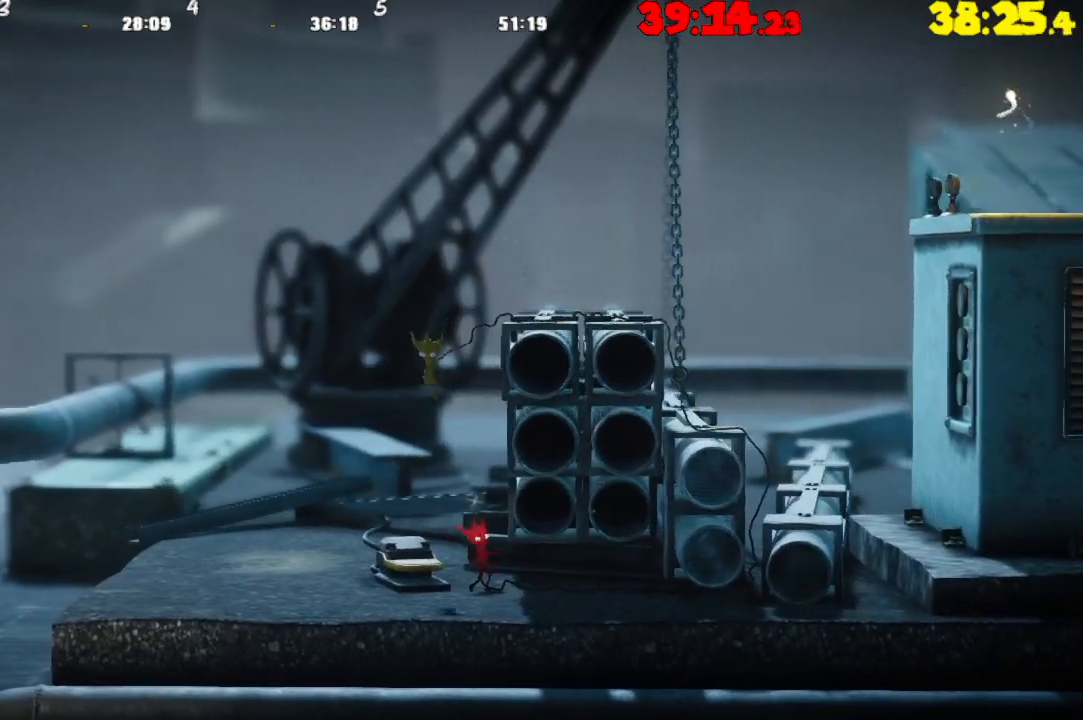
{"buttons": [], "left_stick": "right", "right_stick": "center", "events": []}
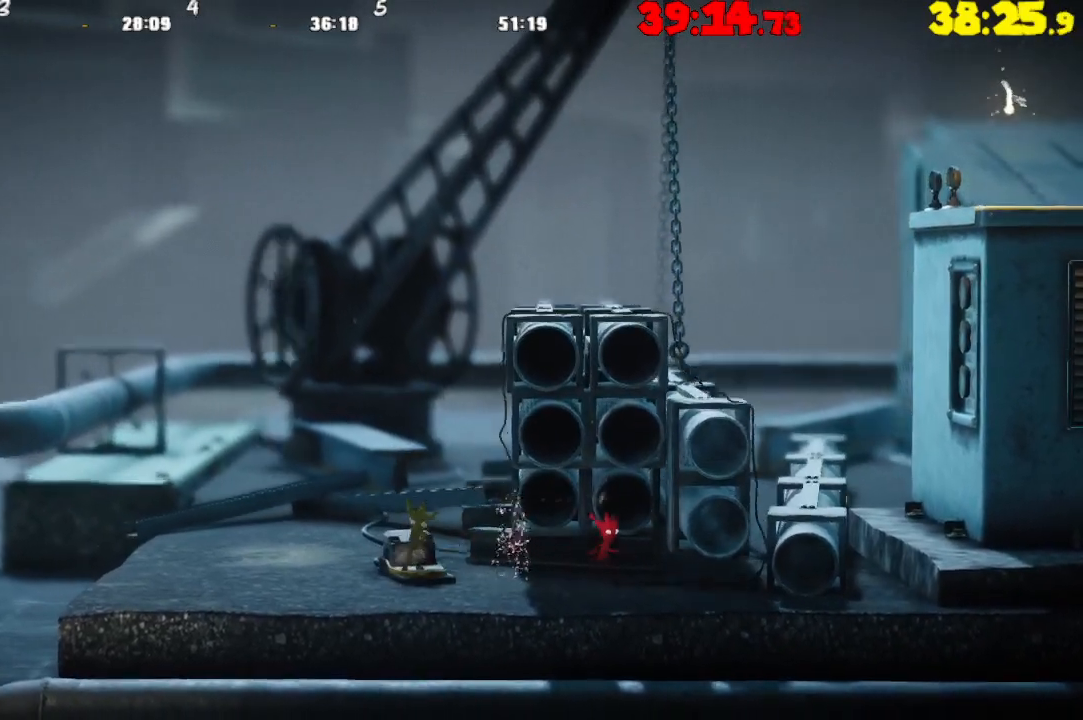
{"buttons": ["CROSS"], "left_stick": "right", "right_stick": "center", "events": [[367, "CROSS", "down"]]}
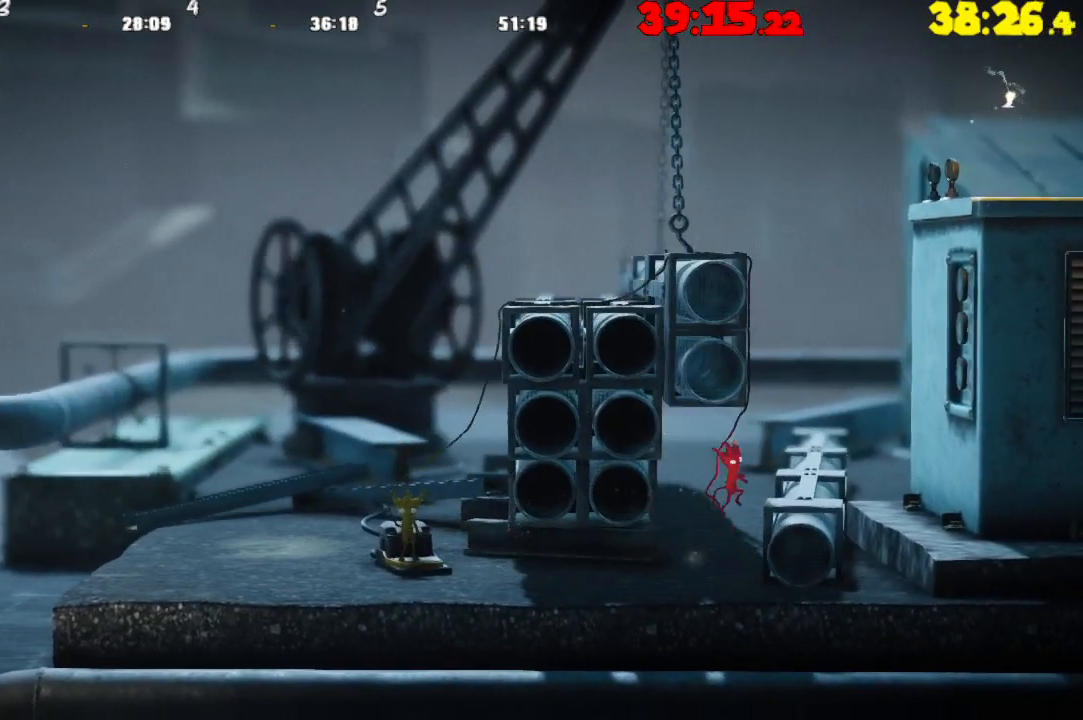
{"buttons": ["CROSS"], "left_stick": "left", "right_stick": "center", "events": [[50, "CROSS", "up"], [183, "left_stick", "center"], [267, "left_stick", "left"], [350, "CROSS", "down"]]}
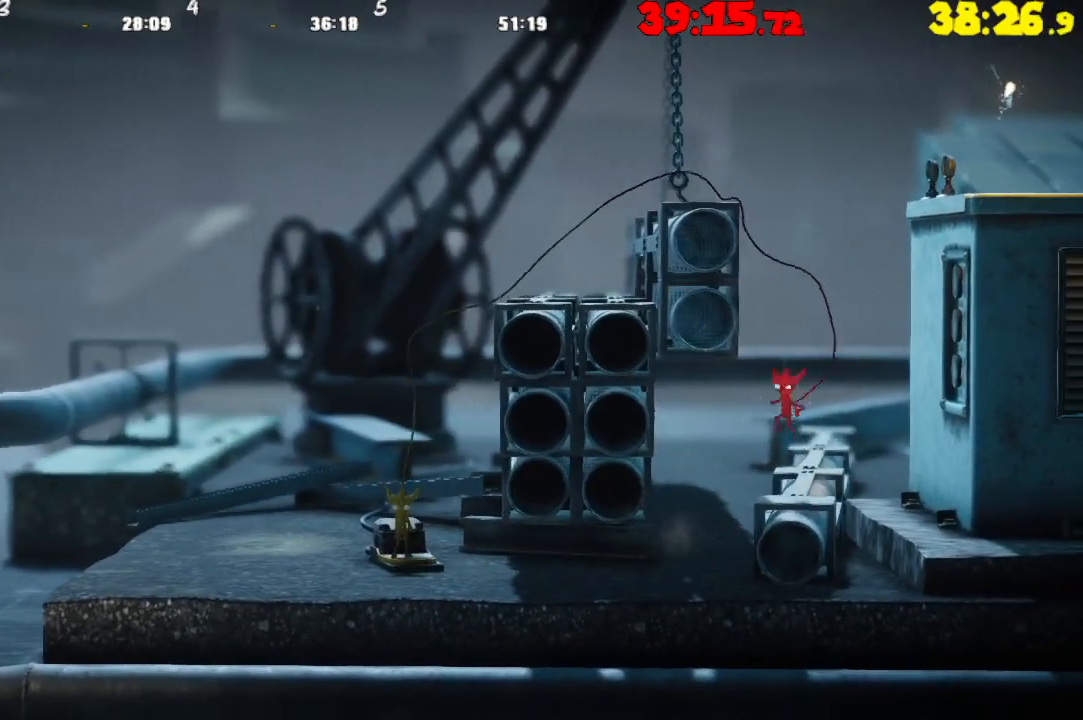
{"buttons": ["L2"], "left_stick": "up-left", "right_stick": "center", "events": [[67, "left_stick", "up"], [133, "L2", "down"], [150, "CROSS", "up"], [250, "CROSS", "down"], [483, "CROSS", "up"], [483, "left_stick", "up-left"]]}
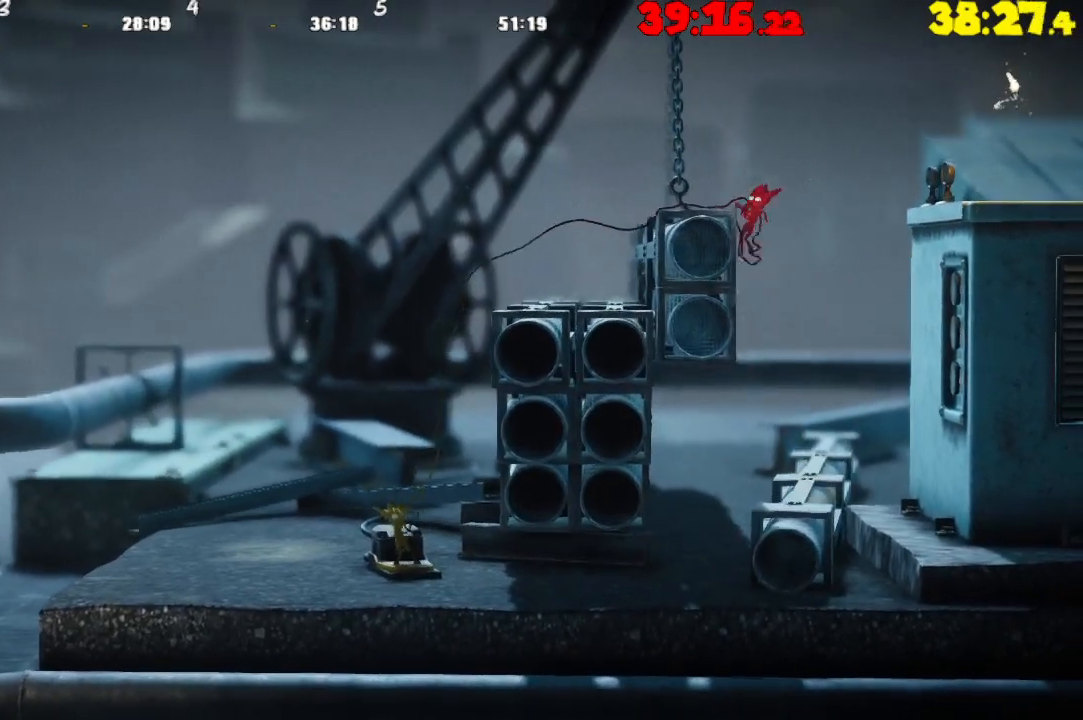
{"buttons": [], "left_stick": "right", "right_stick": "center", "events": [[117, "L2", "up"], [467, "left_stick", "right"]]}
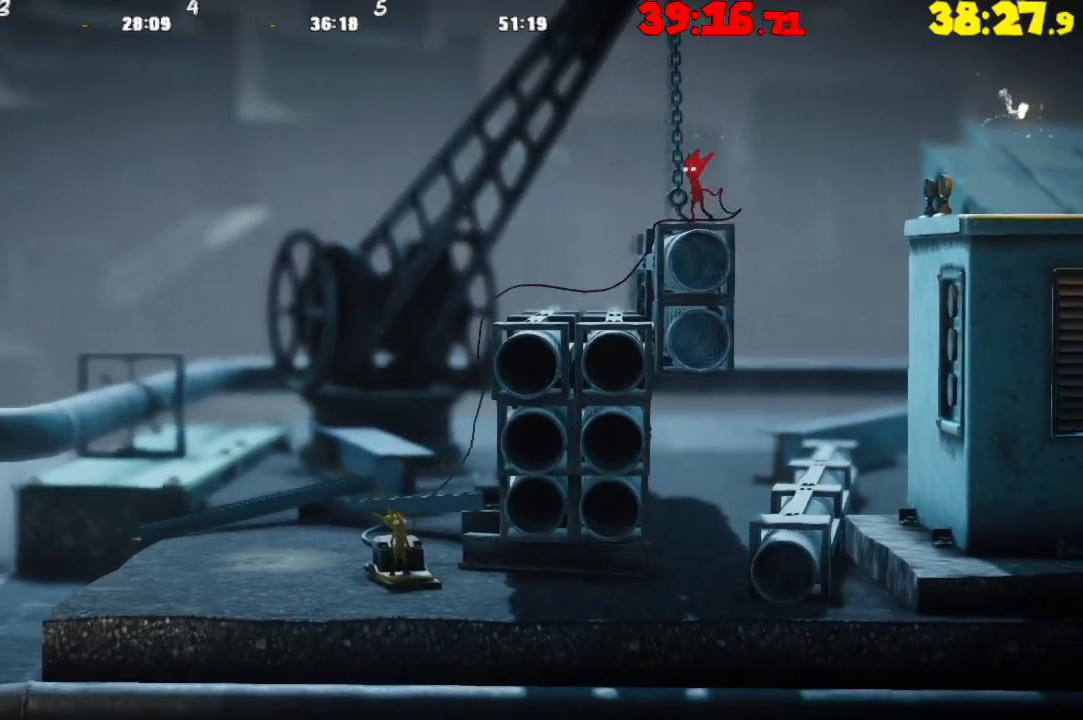
{"buttons": ["CROSS"], "left_stick": "right", "right_stick": "center", "events": [[267, "CROSS", "down"]]}
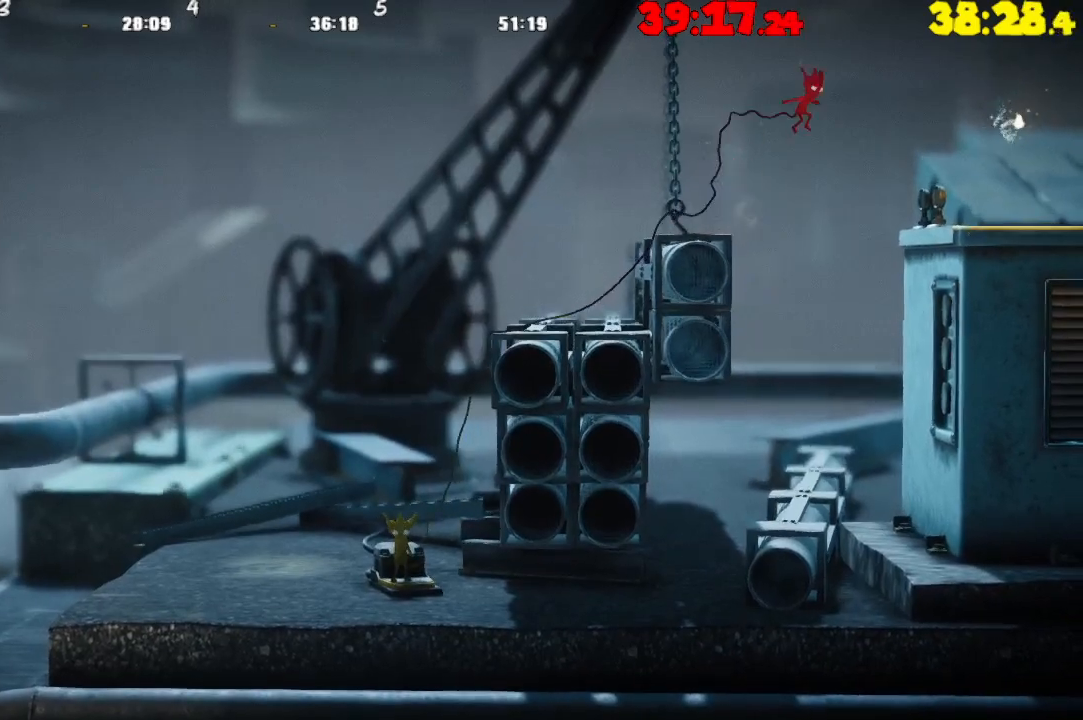
{"buttons": ["CROSS"], "left_stick": "right", "right_stick": "center", "events": [[150, "CROSS", "up"], [200, "TRIANGLE", "down"], [317, "TRIANGLE", "up"], [400, "CROSS", "down"]]}
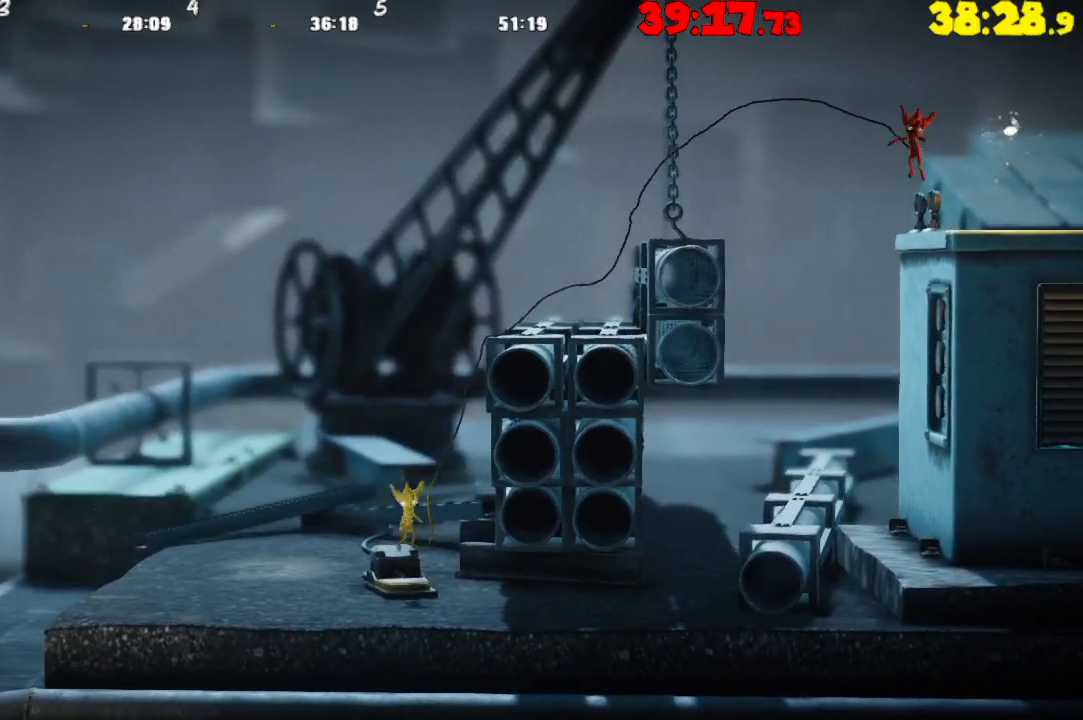
{"buttons": ["CROSS", "L2"], "left_stick": "up", "right_stick": "center", "events": [[233, "CROSS", "up"], [250, "L2", "down"], [300, "left_stick", "up"], [350, "CROSS", "down"]]}
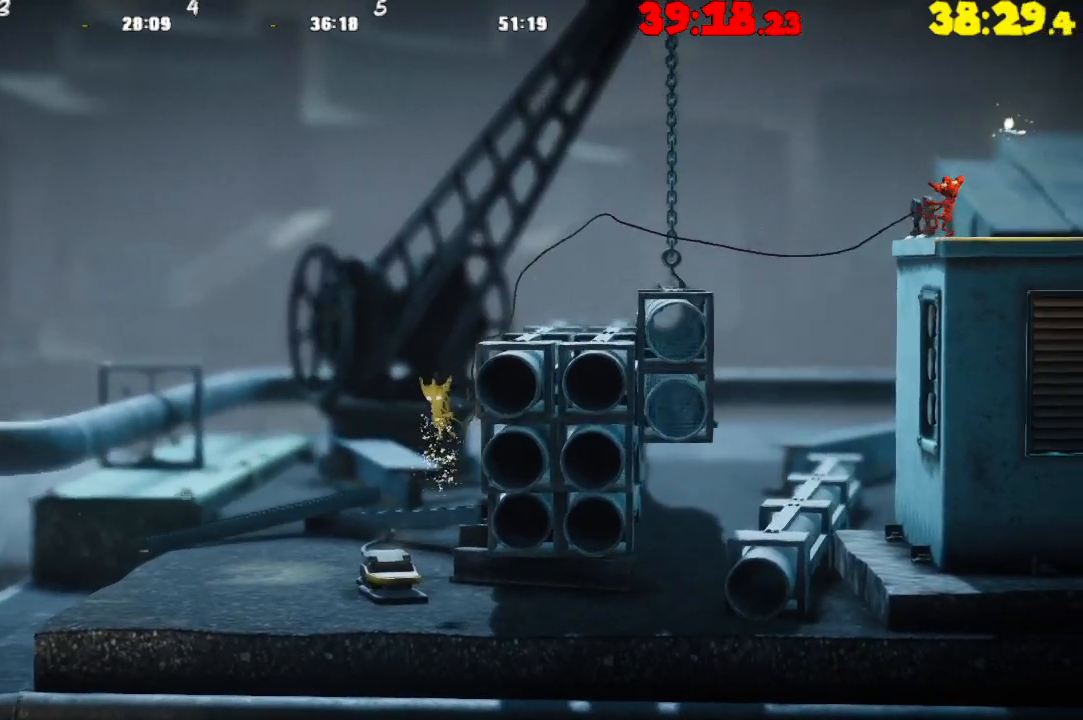
{"buttons": [], "left_stick": "right", "right_stick": "center", "events": [[33, "CROSS", "up"], [83, "left_stick", "up-right"], [350, "L2", "up"], [383, "left_stick", "right"]]}
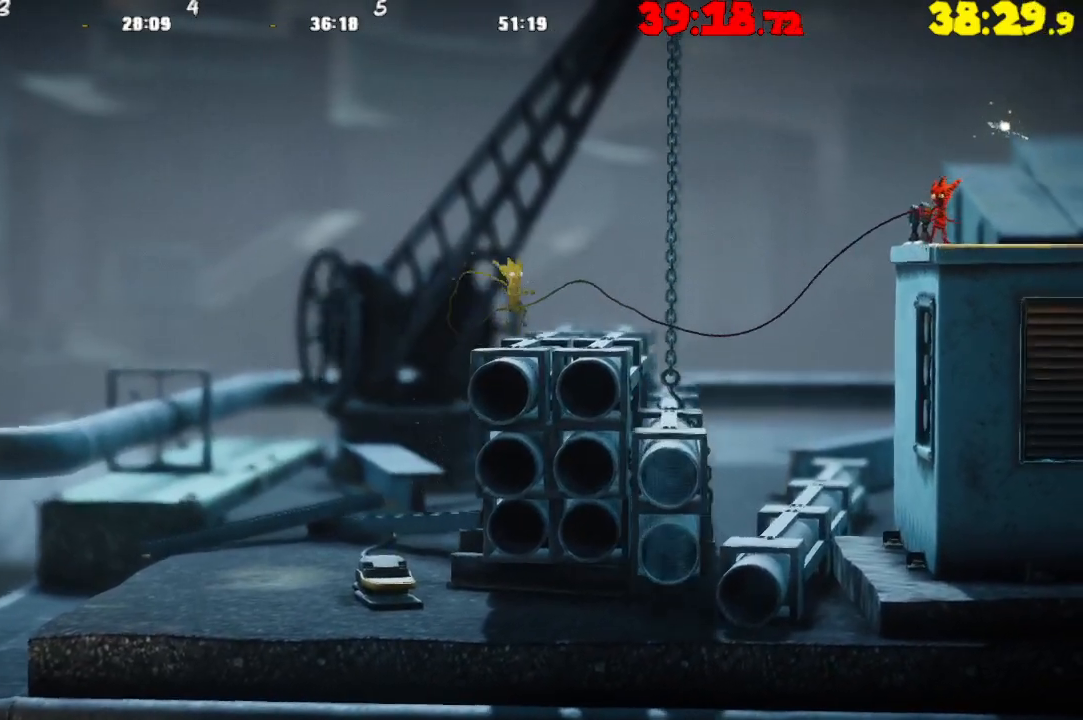
{"buttons": ["L2"], "left_stick": "right", "right_stick": "center", "events": [[483, "L2", "down"]]}
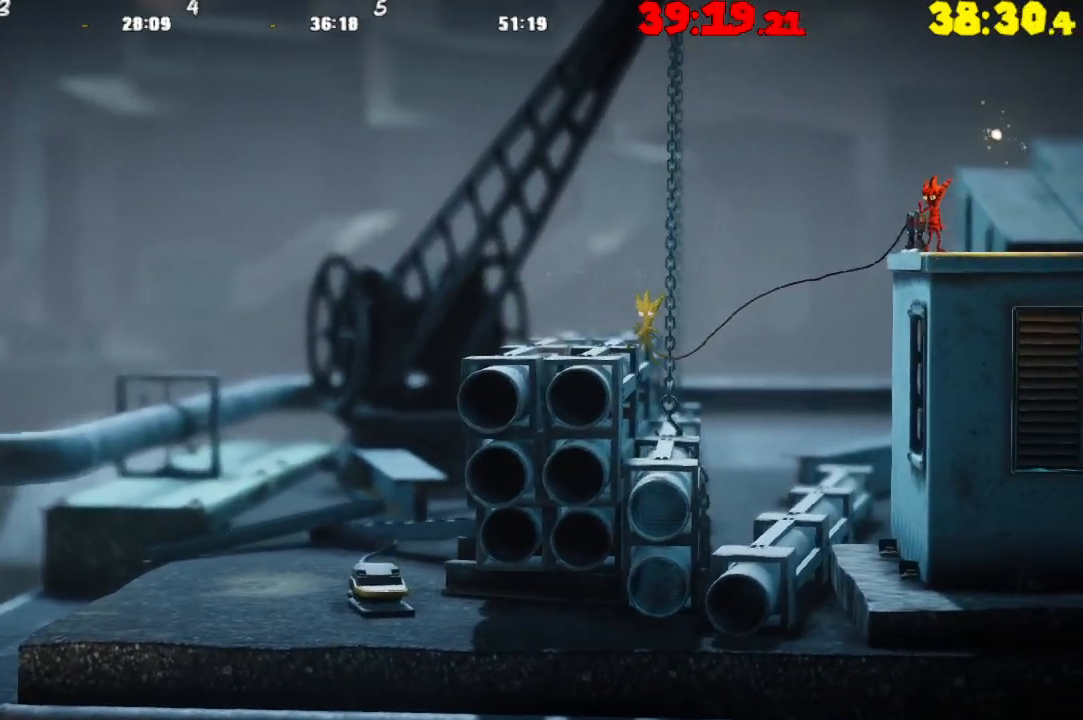
{"buttons": ["CROSS", "L2"], "left_stick": "up-right", "right_stick": "center", "events": [[17, "CROSS", "down"], [83, "left_stick", "up-right"]]}
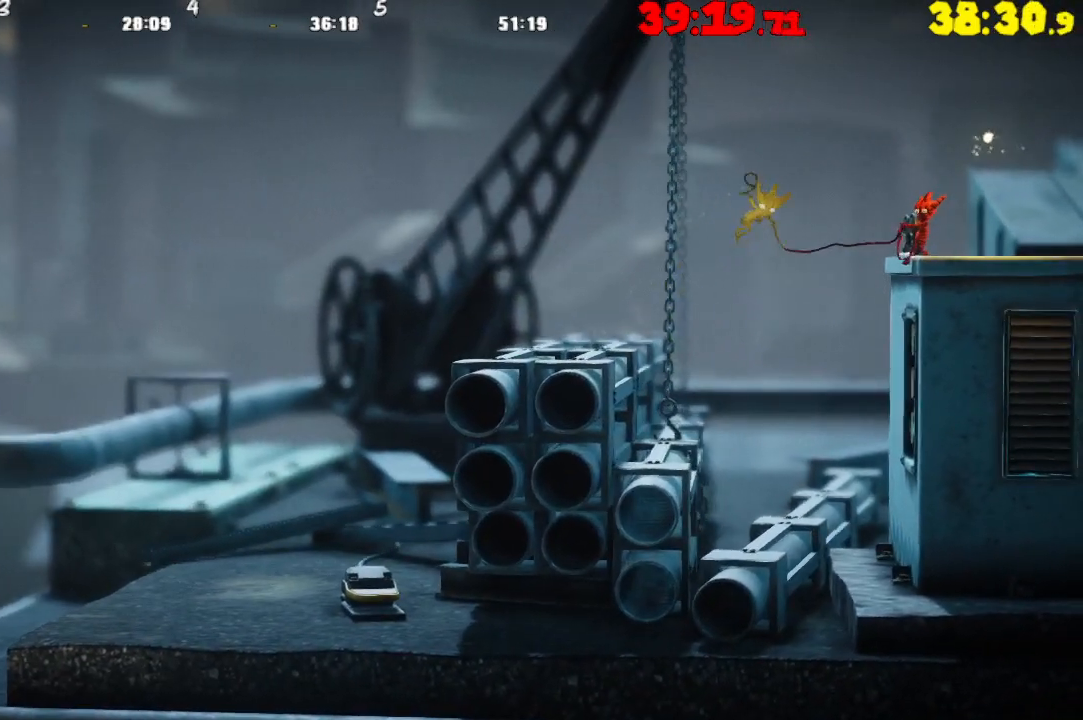
{"buttons": ["CROSS", "L2"], "left_stick": "up-right", "right_stick": "center", "events": [[133, "CROSS", "up"], [433, "CROSS", "down"]]}
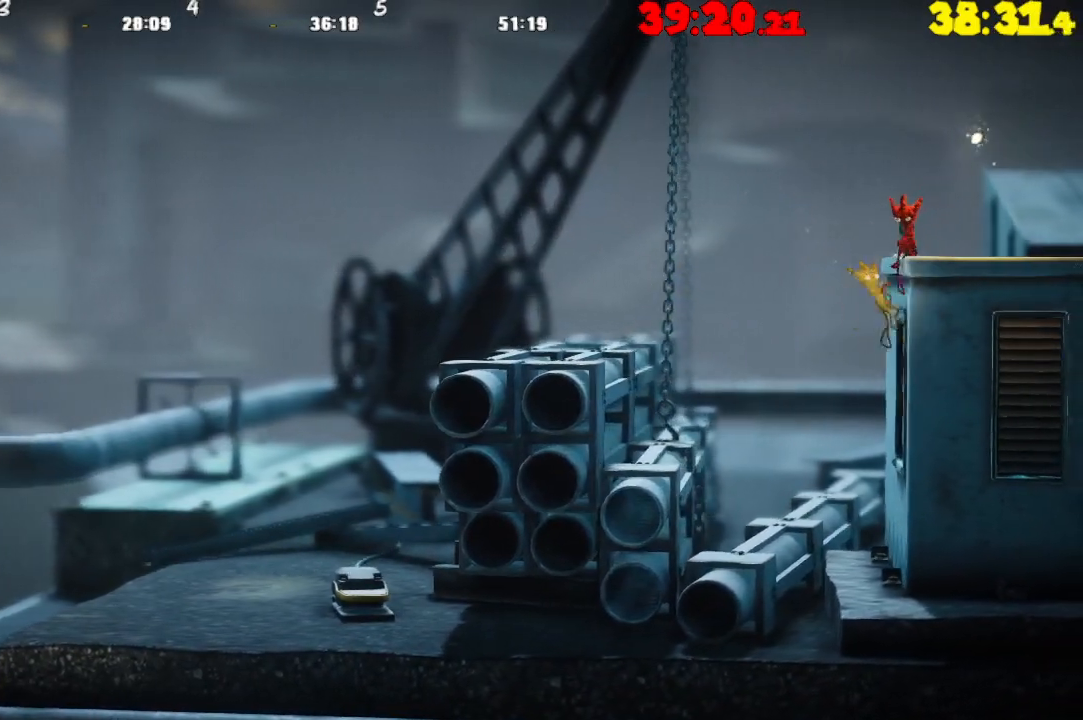
{"buttons": ["TRIANGLE"], "left_stick": "right", "right_stick": "center", "events": [[217, "CROSS", "up"], [350, "L2", "up"], [367, "TRIANGLE", "down"], [367, "left_stick", "right"]]}
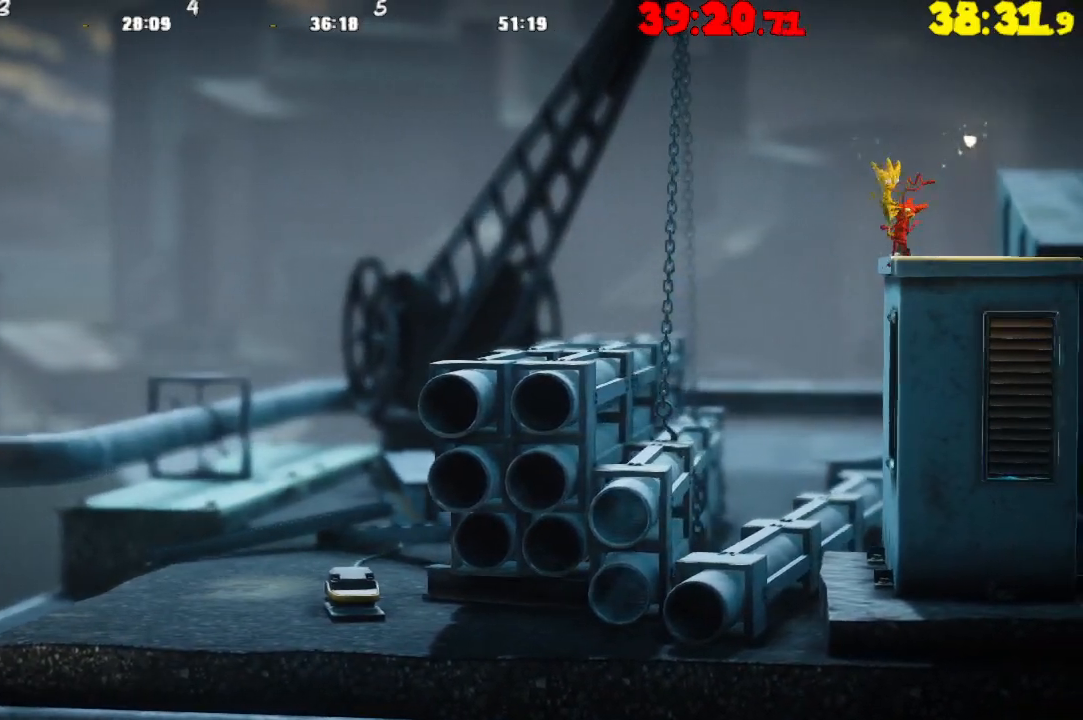
{"buttons": [], "left_stick": "right", "right_stick": "center", "events": [[350, "TRIANGLE", "up"]]}
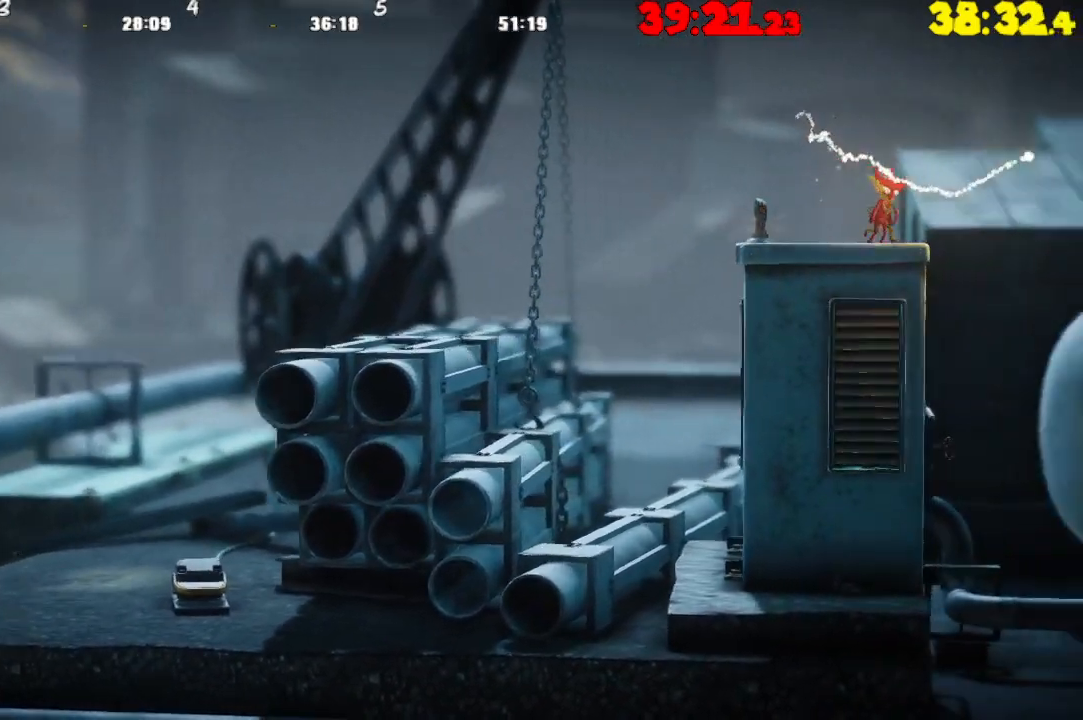
{"buttons": ["CROSS"], "left_stick": "right", "right_stick": "center", "events": [[33, "CROSS", "down"]]}
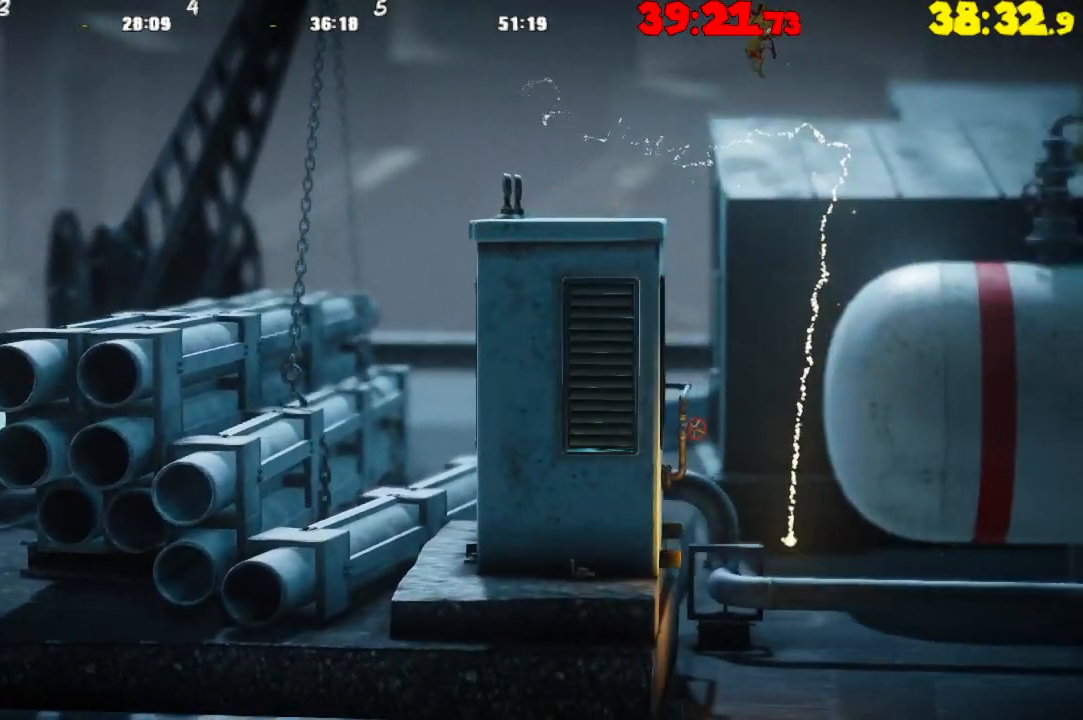
{"buttons": ["CROSS", "R2"], "left_stick": "right", "right_stick": "center", "events": [[33, "R2", "down"]]}
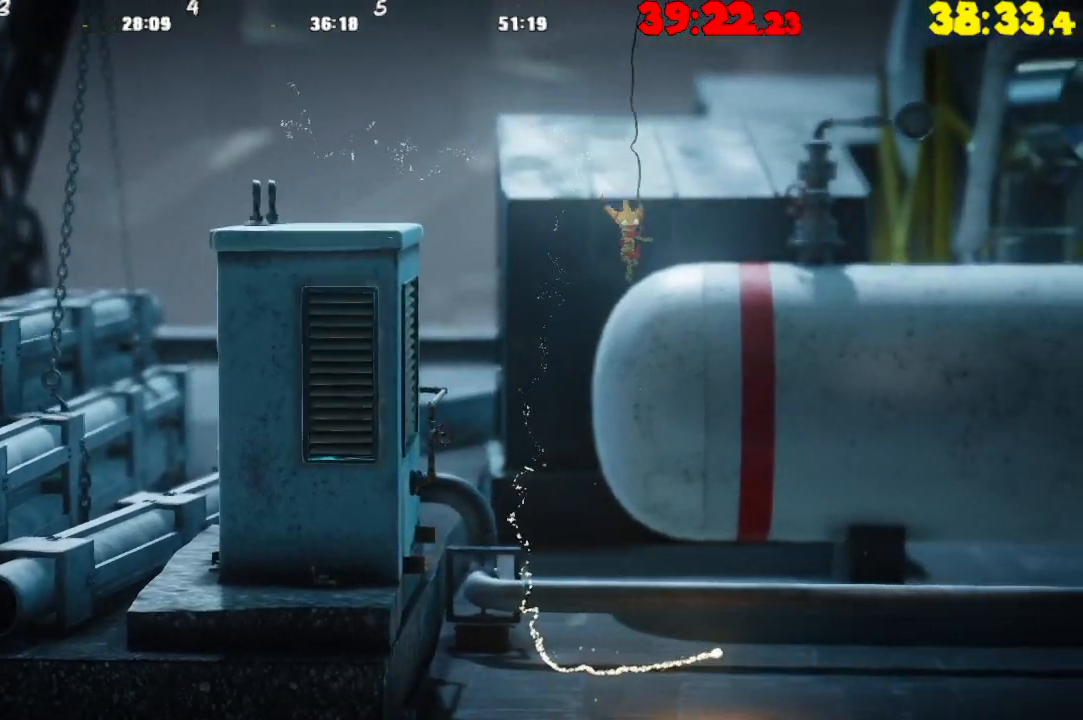
{"buttons": ["TRIANGLE"], "left_stick": "right", "right_stick": "center", "events": [[50, "CROSS", "up"], [67, "R2", "up"], [200, "TRIANGLE", "down"], [283, "TRIANGLE", "up"], [350, "TRIANGLE", "down"]]}
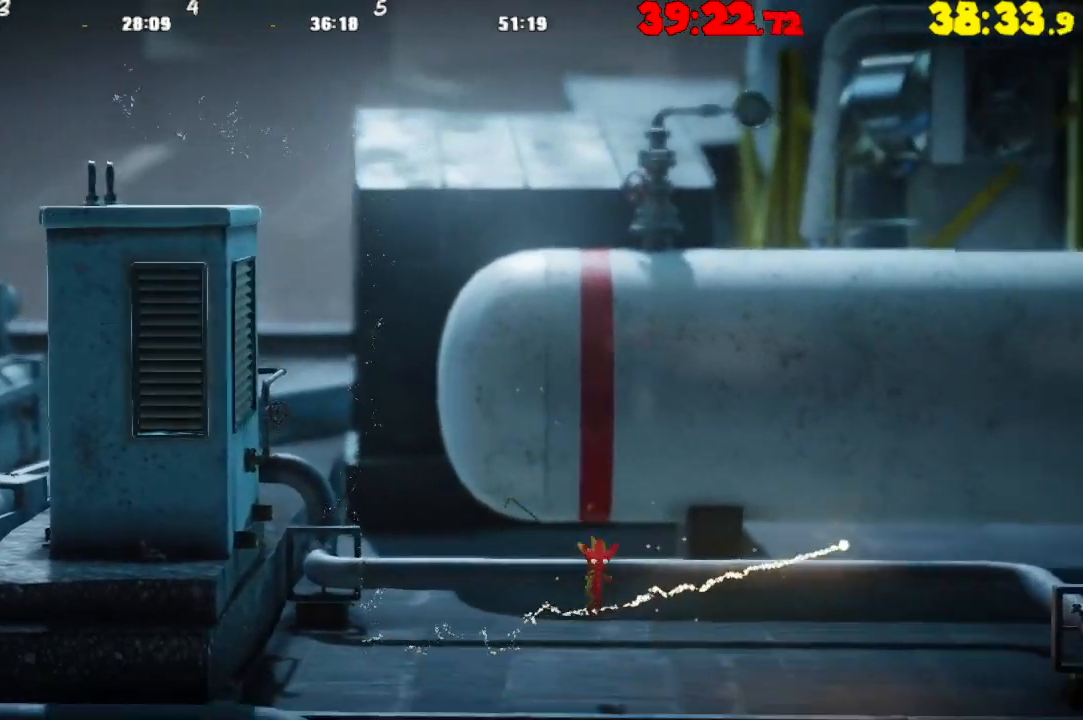
{"buttons": [], "left_stick": "right", "right_stick": "center", "events": [[333, "TRIANGLE", "up"]]}
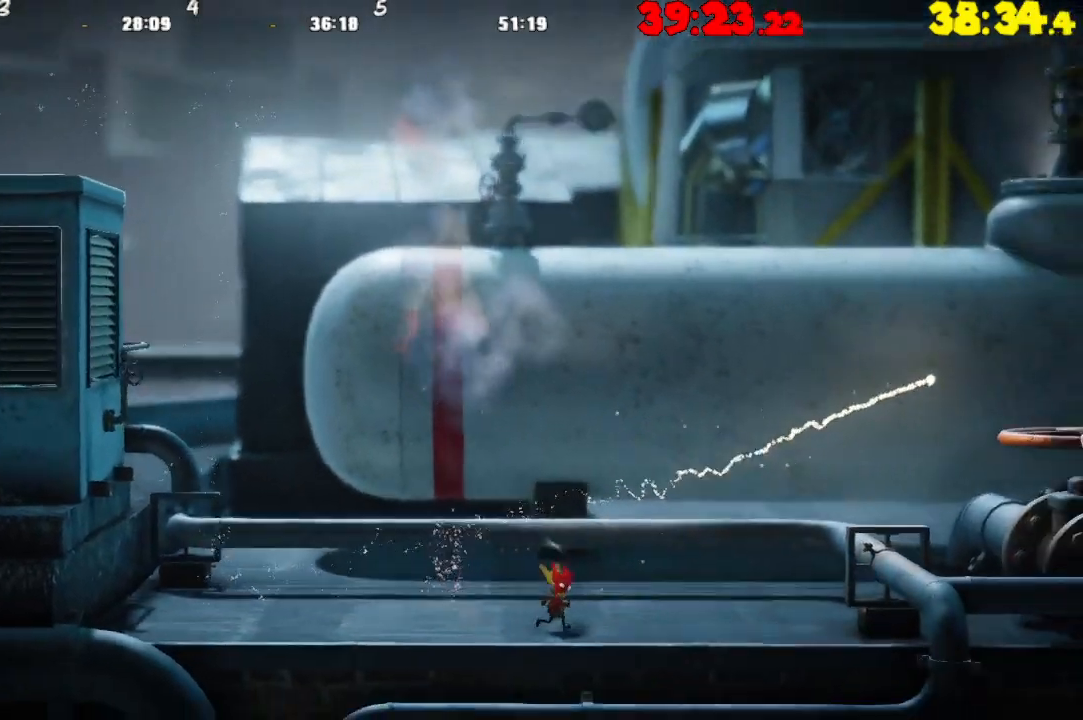
{"buttons": [], "left_stick": "right", "right_stick": "center", "events": []}
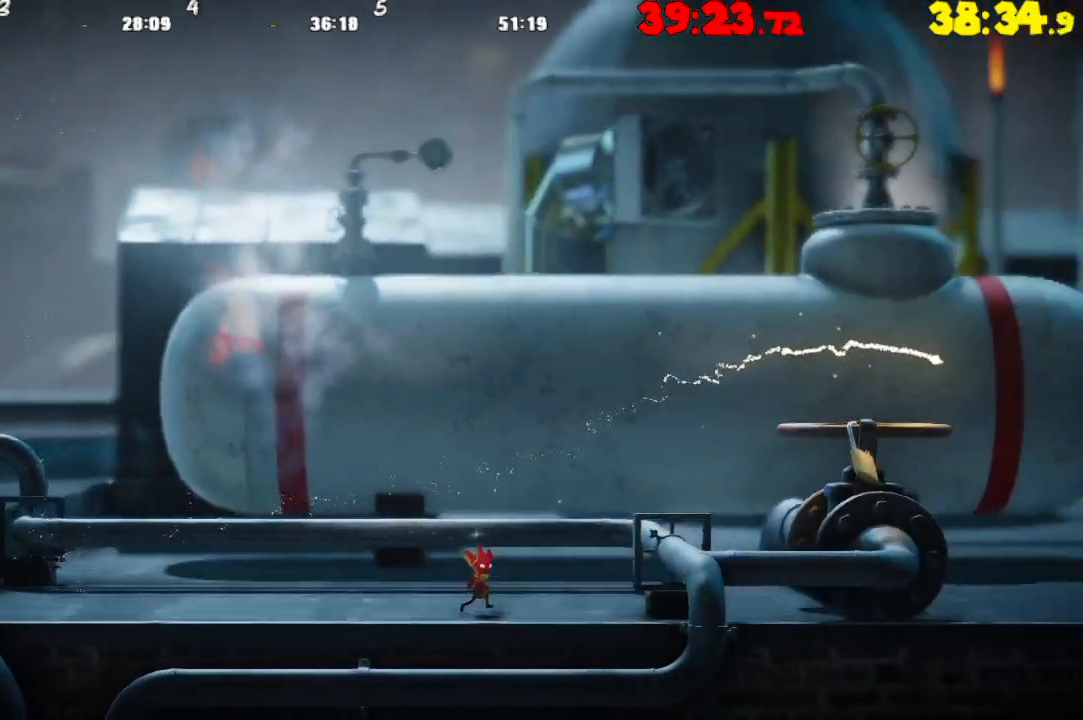
{"buttons": ["CROSS"], "left_stick": "right", "right_stick": "center", "events": [[233, "CROSS", "down"]]}
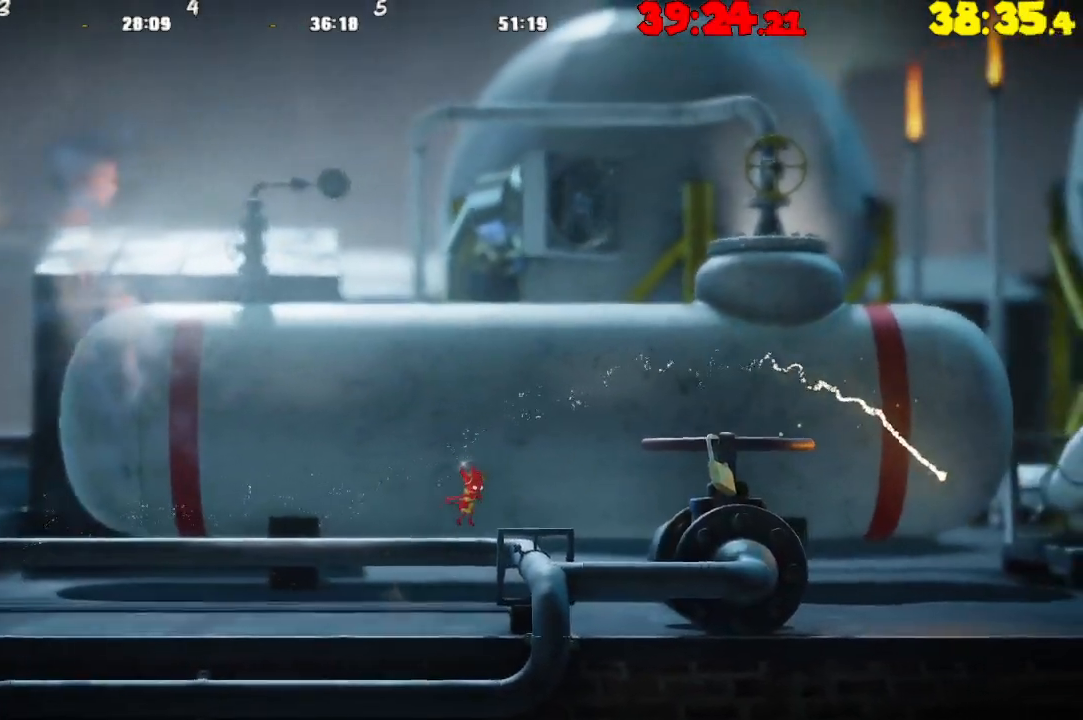
{"buttons": ["CROSS"], "left_stick": "right", "right_stick": "center", "events": [[33, "CROSS", "up"], [167, "CROSS", "down"]]}